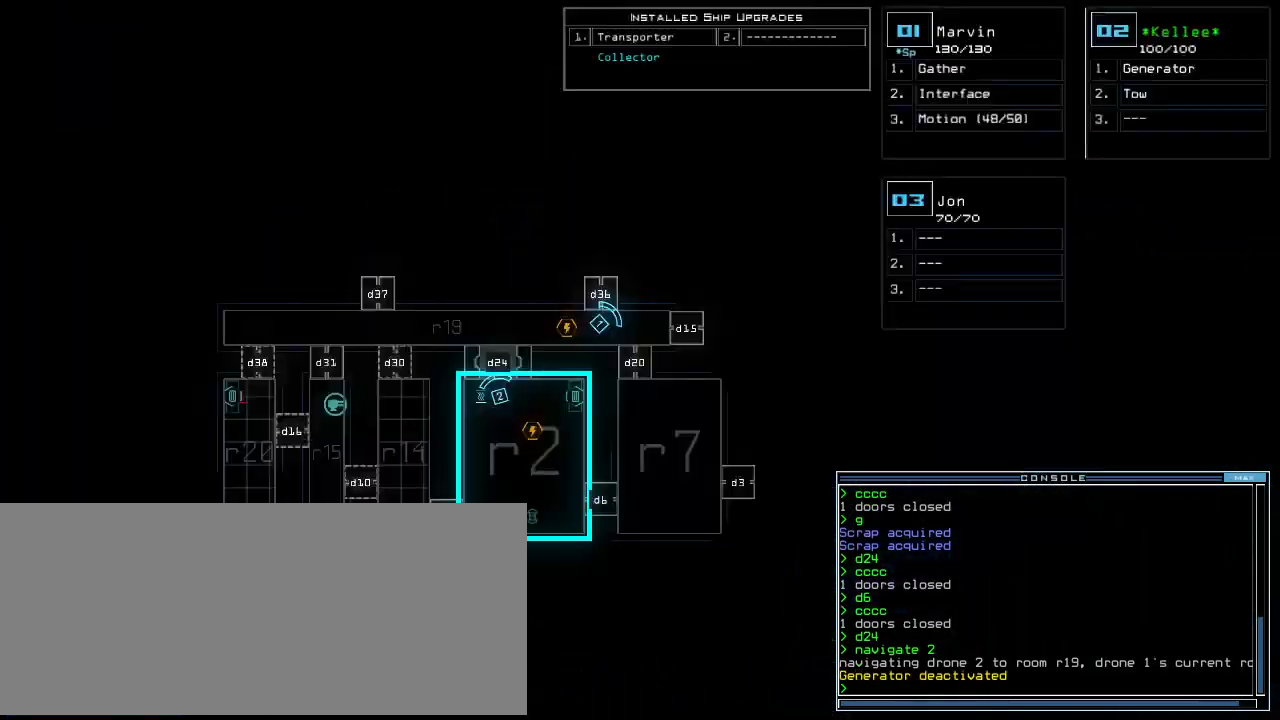
Gameplay with keyboard; each line is a JSON object with the keys held at the frame after it. "events" lists presses ("down") and releases ("up") of ".", "0", "1", "2", "3", "4", "5", "6", "7", "8", "9", "a", "b", "backspace", "c", "caps_lock", "comma", "ctrl_l", "ctrl_r", "d", "down", "e", "equals", "escape", "f", "f8", "g", "h", "i", "j", "k", "l", "left", "m", "minus", "n", "o", "p", "q", "quote", "r", "return", "right", "s", "semicolon", "shift_l", "shift_r", "space", "t", "tab", "tilde", "u", "up", "v", "w", "x", "y" and "z" between this image and that frame as [ms after this image, input, new state], when the widget could be followed in between. No other keys are recorded. Mouse input is not recorded. Not read: other_keys.
{"keys": [], "events": [[40, "space", "up"], [300, "up", "down"], [460, "up", "up"]]}
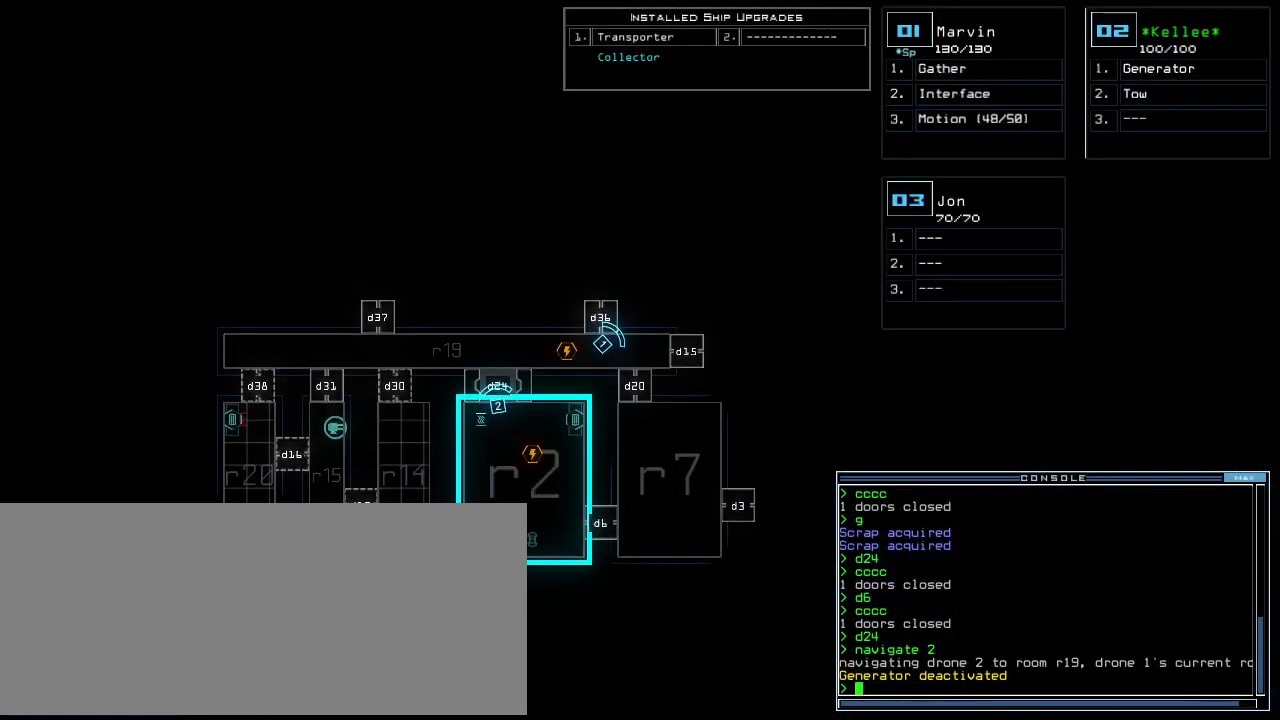
{"keys": ["space"], "events": [[280, "g", "down"], [320, "e", "down"], [380, "g", "up"], [460, "e", "up"], [480, "space", "down"]]}
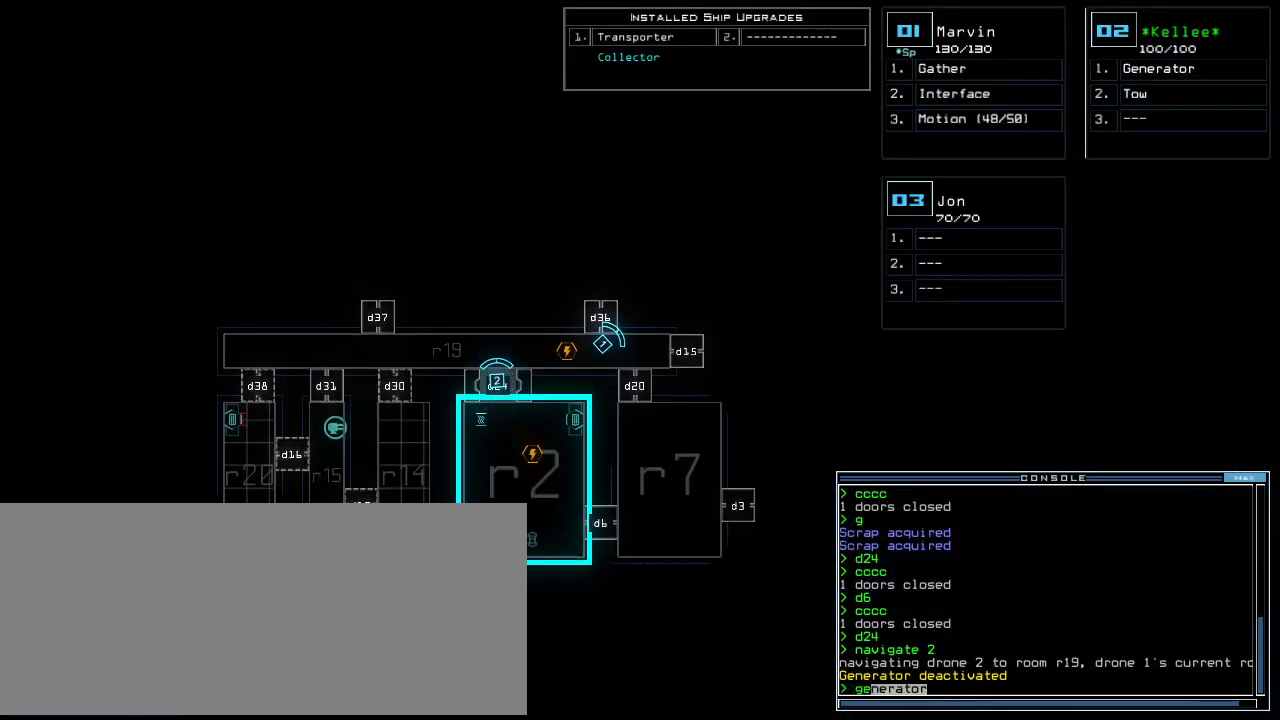
{"keys": [], "events": [[80, "2", "down"], [80, "space", "up"], [180, "2", "up"]]}
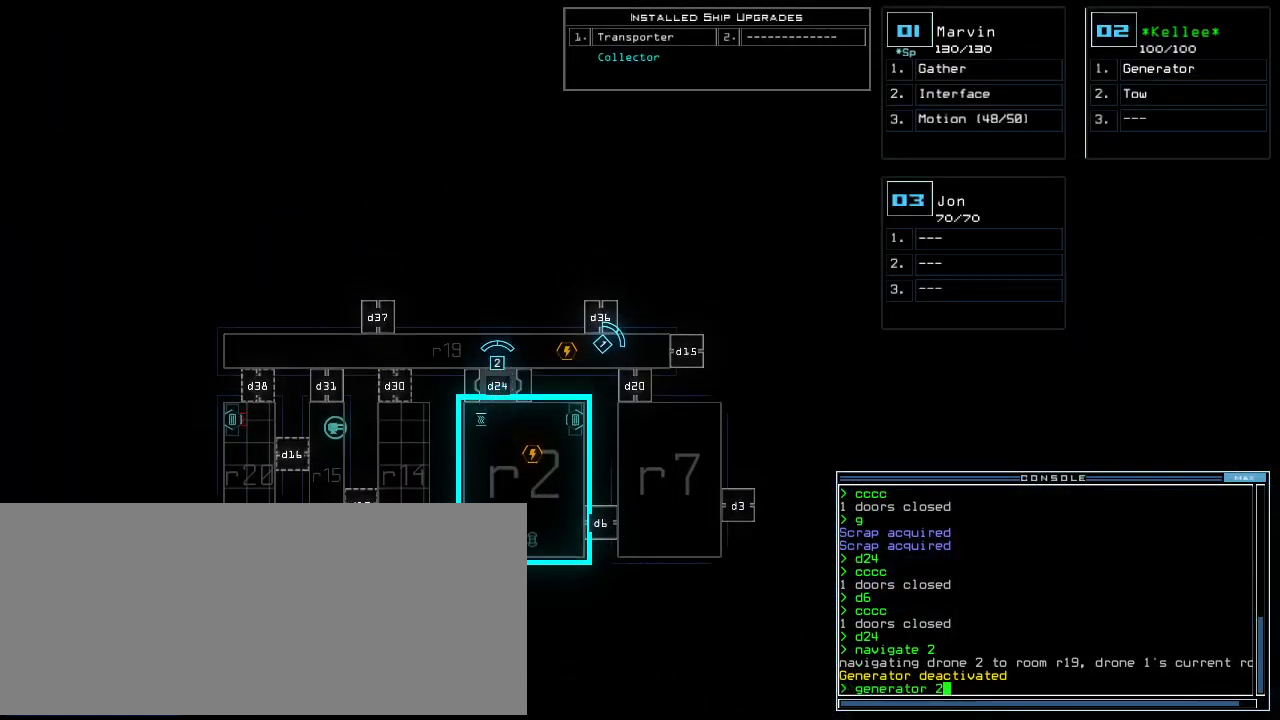
{"keys": ["up"], "events": [[60, "return", "down"], [140, "return", "up"], [300, "up", "down"]]}